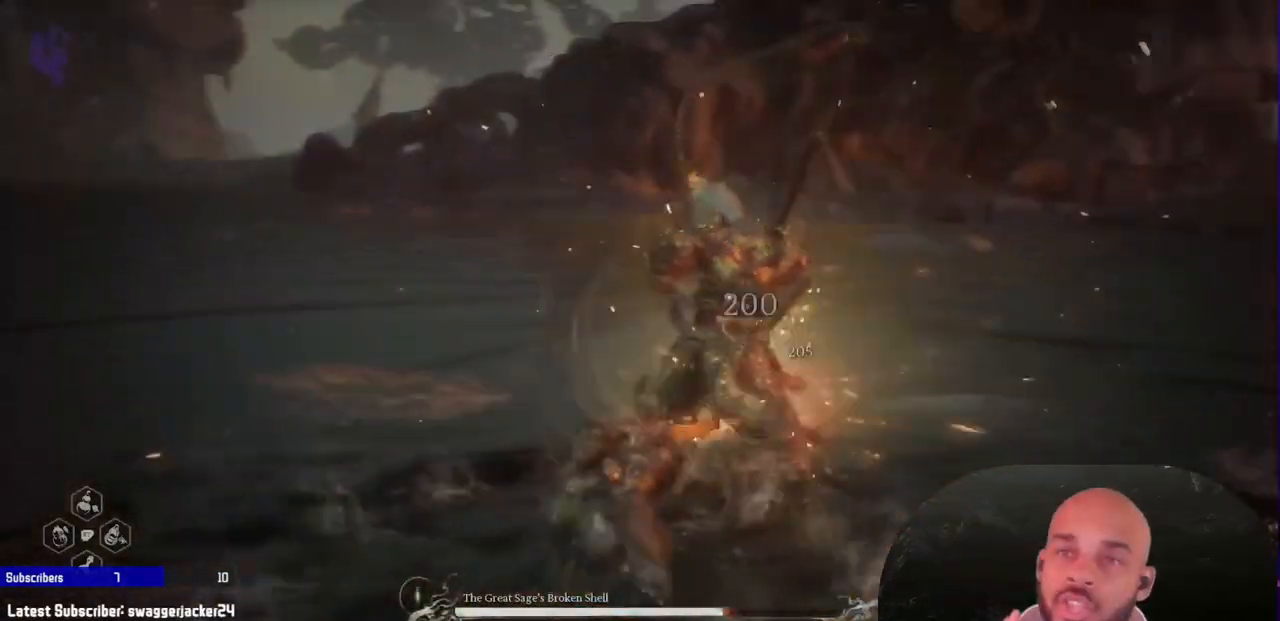
Gameplay with a controller (Xbox layout); each line is a JSON object with the inputs held at the frame after it. "events" lists button and stick changes between this image and that frame as [ms after this image, input, new state], when the widget could be followed in between. Not read: L2.
{"buttons": [], "left_stick": "up-left", "right_stick": "center", "events": [[33, "X", "up"], [133, "X", "down"], [300, "X", "up"], [367, "X", "down"], [400, "left_stick", "up-left"], [500, "X", "up"]]}
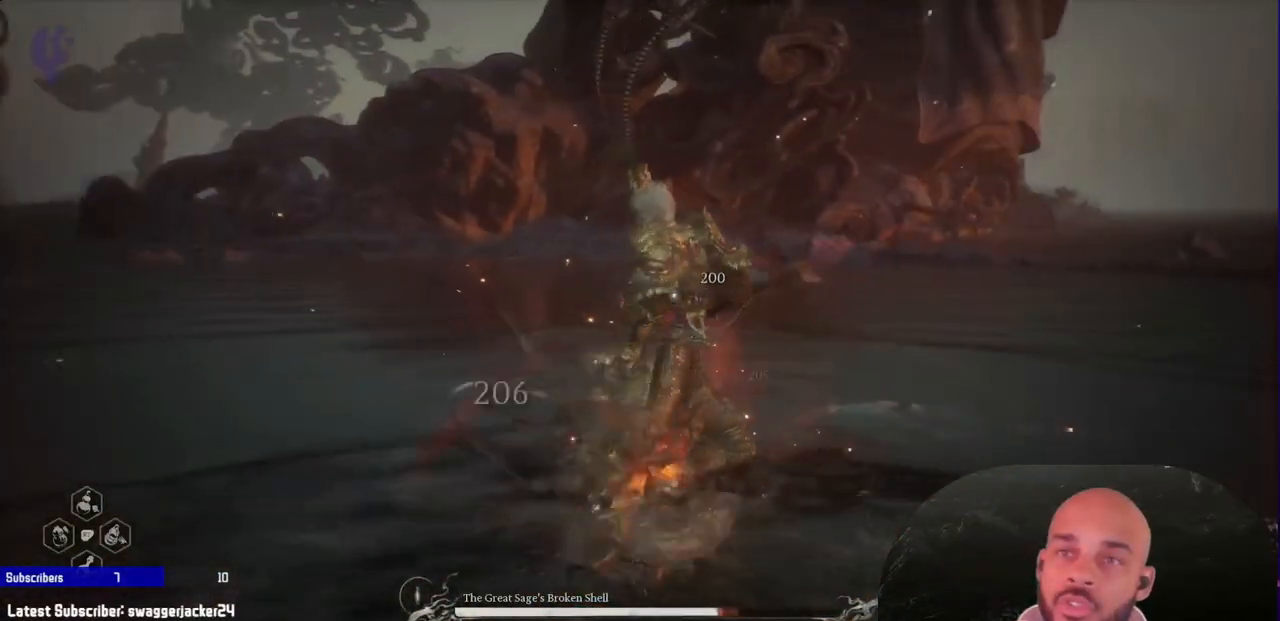
{"buttons": ["R2"], "left_stick": "up-left", "right_stick": "center", "events": [[100, "X", "down"], [217, "X", "up"], [300, "X", "down"], [417, "X", "up"], [500, "R2", "down"]]}
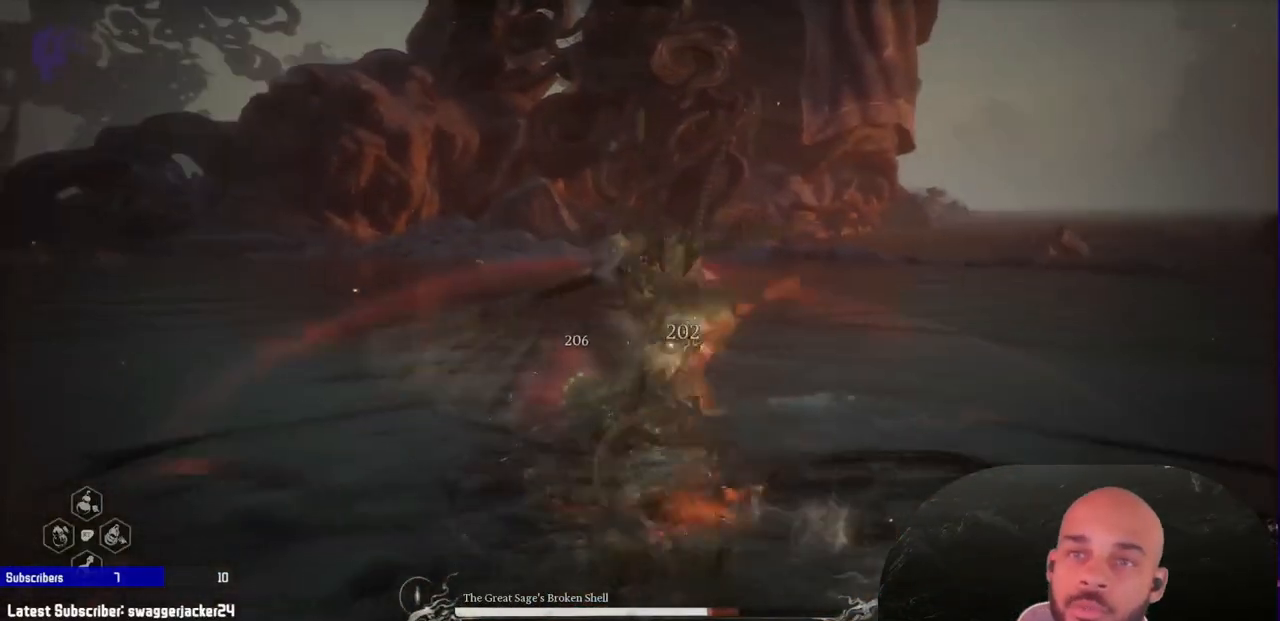
{"buttons": [], "left_stick": "up-left", "right_stick": "center", "events": [[67, "X", "down"], [183, "X", "up"], [300, "R2", "up"]]}
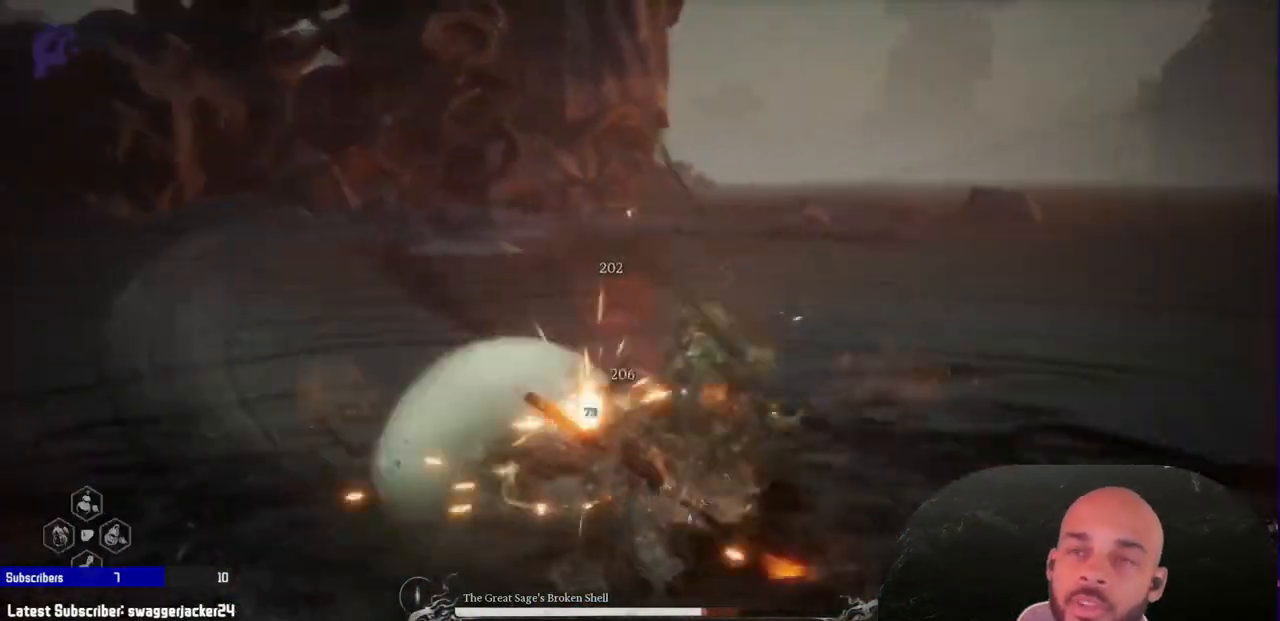
{"buttons": ["A"], "left_stick": "center", "right_stick": "center", "events": [[300, "left_stick", "up"], [383, "A", "down"], [467, "left_stick", "center"]]}
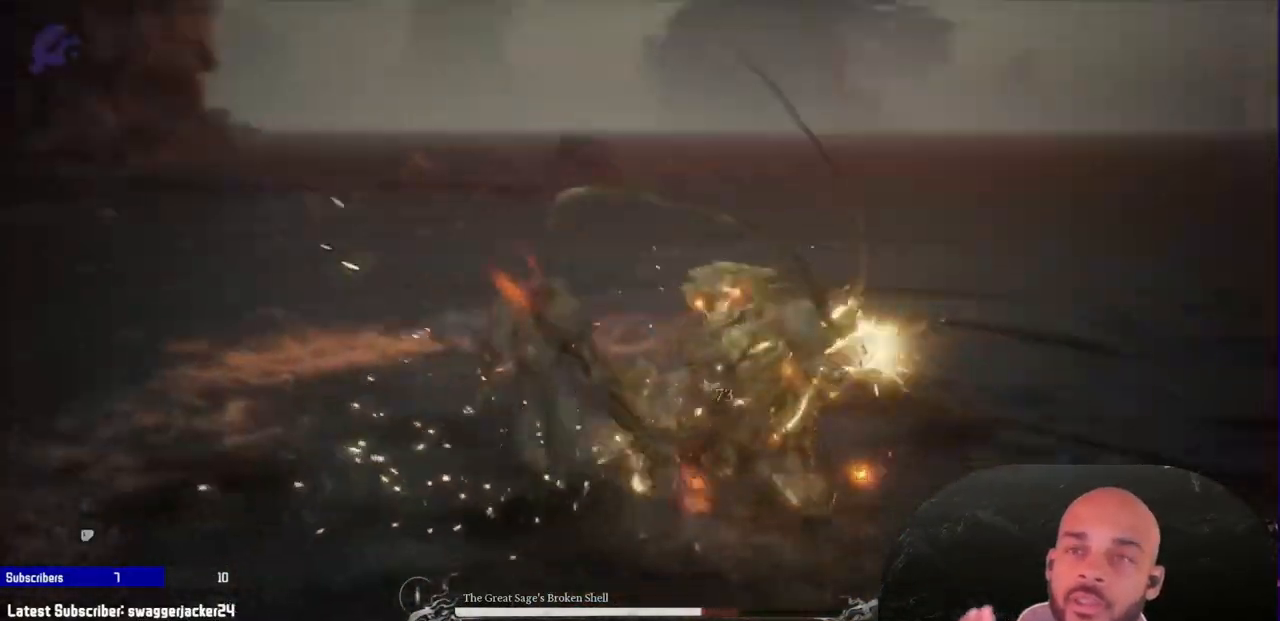
{"buttons": [], "left_stick": "center", "right_stick": "center", "events": [[33, "A", "up"], [150, "Y", "down"], [267, "Y", "up"]]}
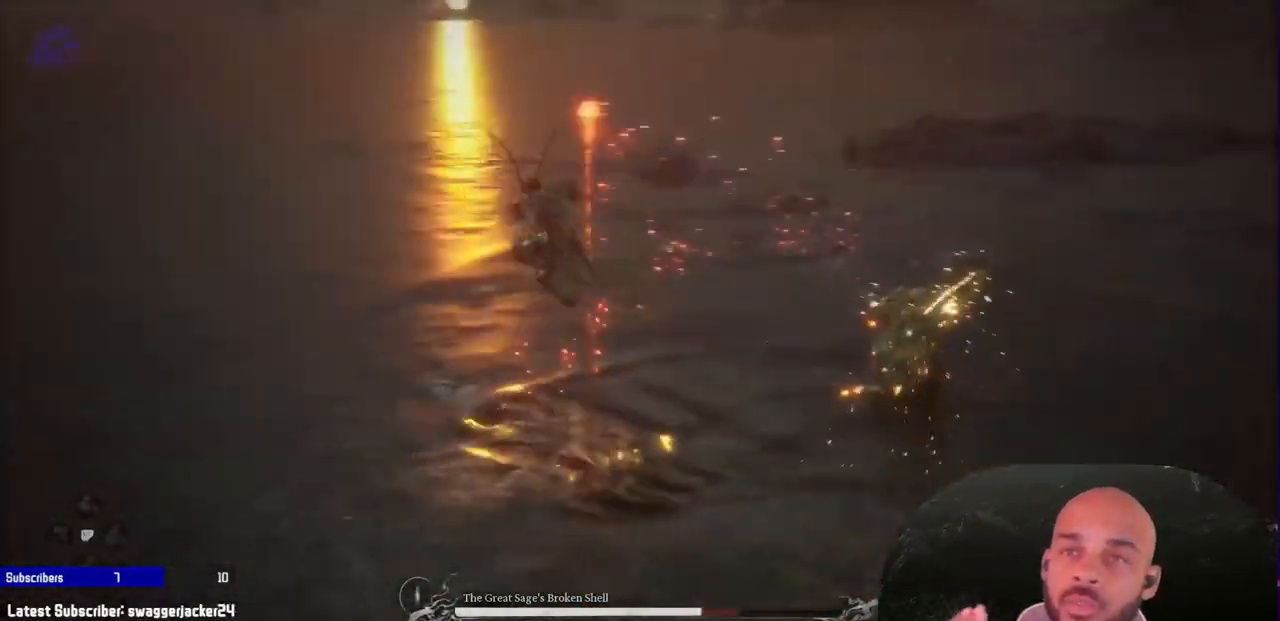
{"buttons": [], "left_stick": "center", "right_stick": "center", "events": []}
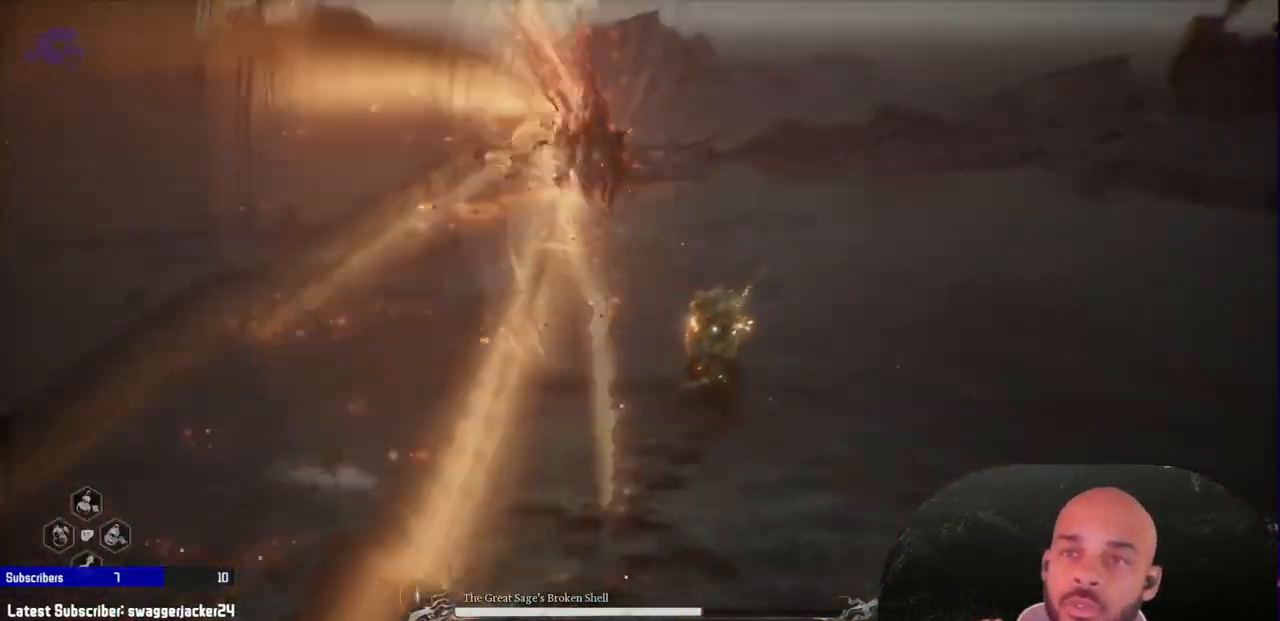
{"buttons": [], "left_stick": "center", "right_stick": "center", "events": []}
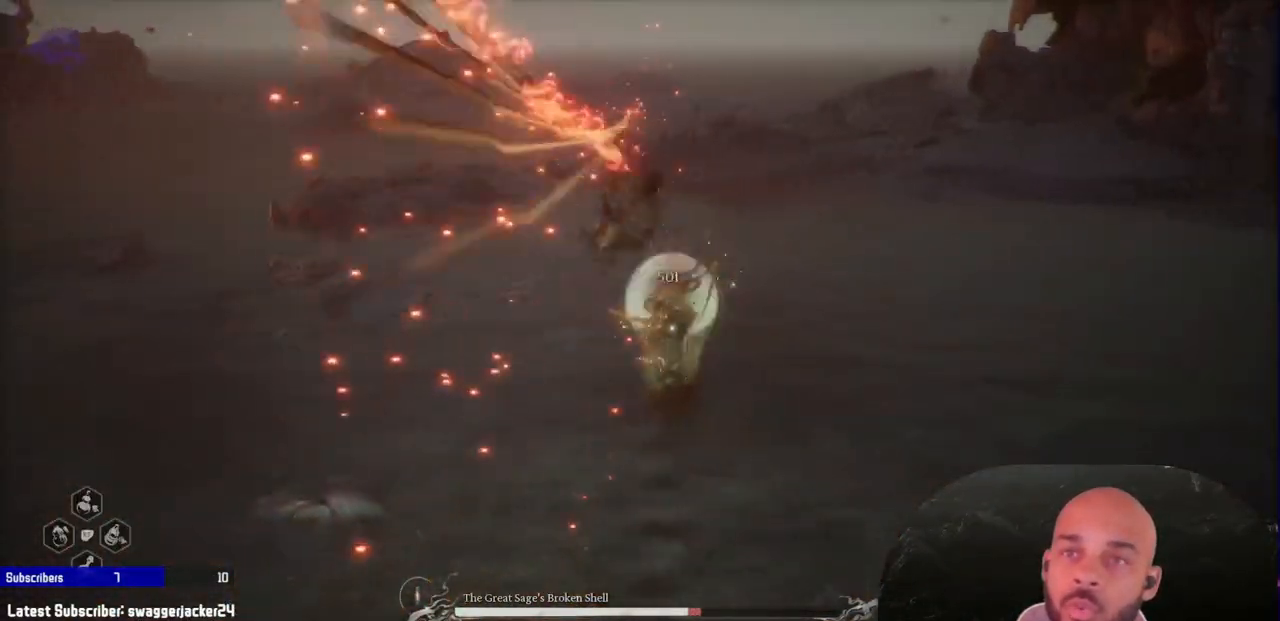
{"buttons": [], "left_stick": "center", "right_stick": "center", "events": []}
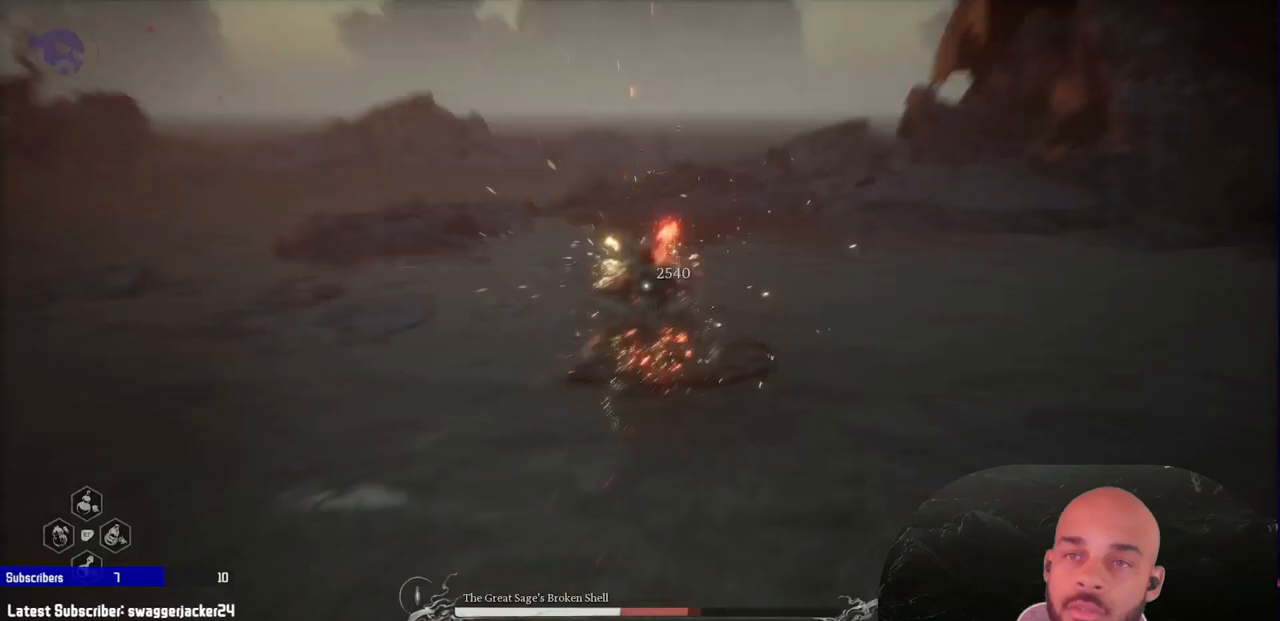
{"buttons": [], "left_stick": "up", "right_stick": "center", "events": [[200, "left_stick", "up"]]}